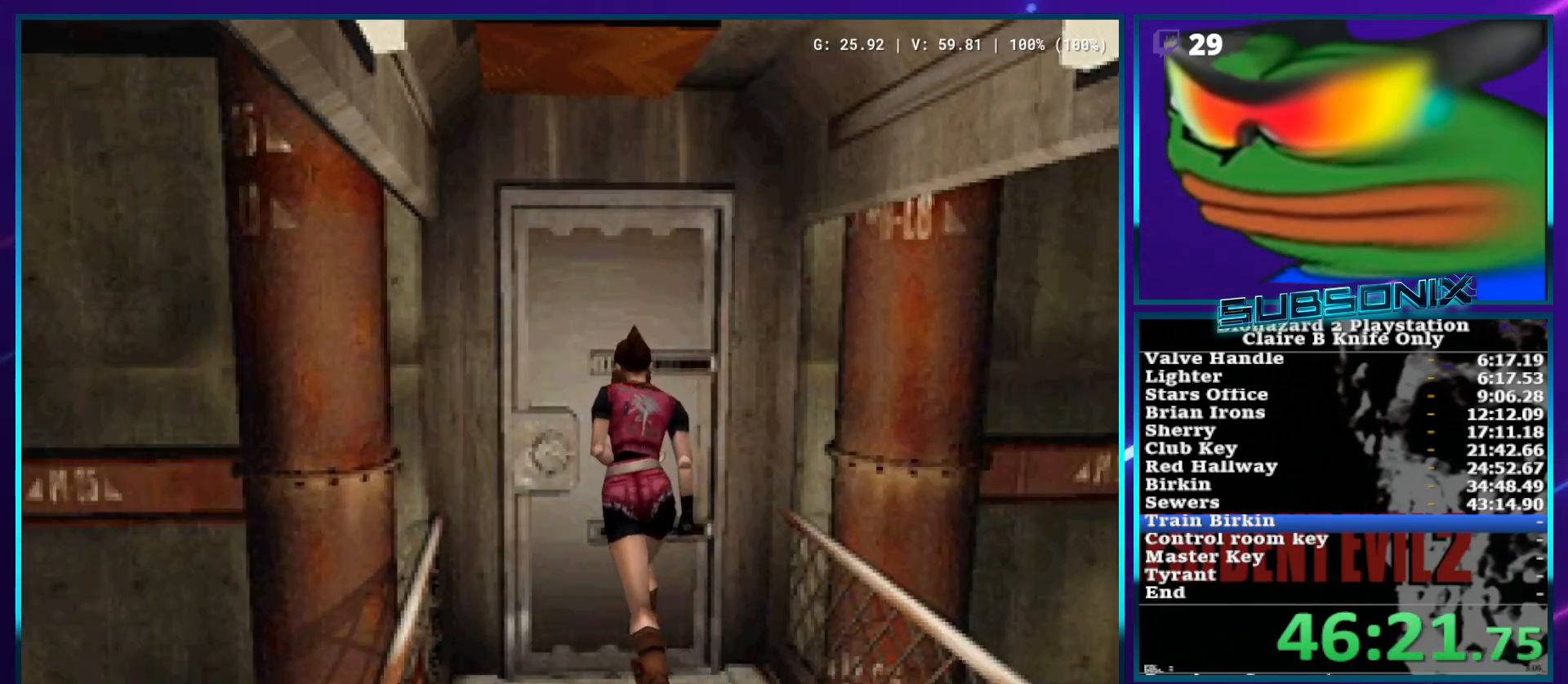
Gameplay with a controller (PlayStation layout); each line is a JSON object with the inputs held at the frame after it. "events" lists button and stick changes between this image and that frame as [ms after this image, input, new state], when the widget could be followed in between. Not read: L3 R3.
{"buttons": ["SQUARE", "DPAD_UP", "DPAD_LEFT"], "left_stick": "center", "right_stick": "center", "events": [[33, "CROSS", "down"], [117, "CROSS", "up"], [183, "CROSS", "down"], [283, "CROSS", "up"], [317, "DPAD_UP", "up"], [483, "DPAD_UP", "down"], [500, "DPAD_LEFT", "down"]]}
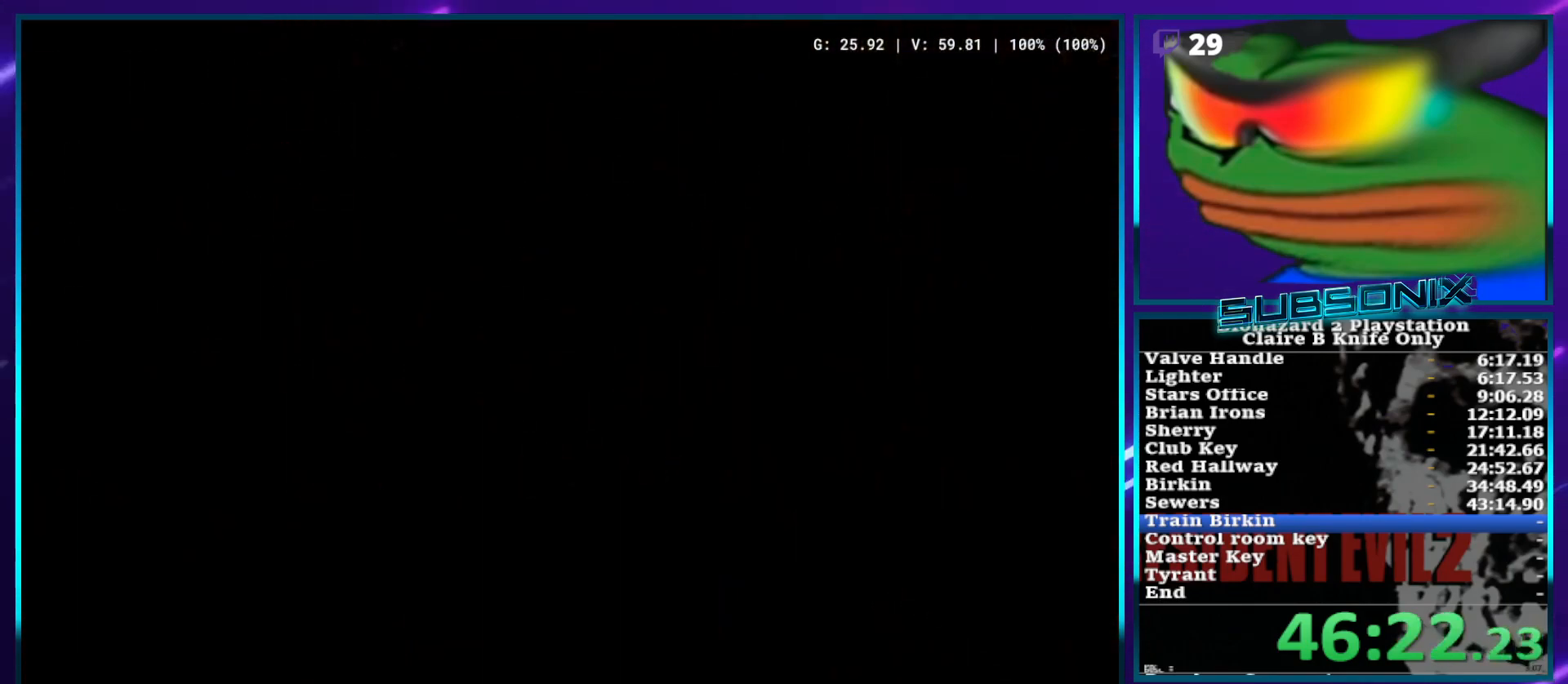
{"buttons": ["SQUARE", "DPAD_UP", "DPAD_LEFT"], "left_stick": "center", "right_stick": "center", "events": []}
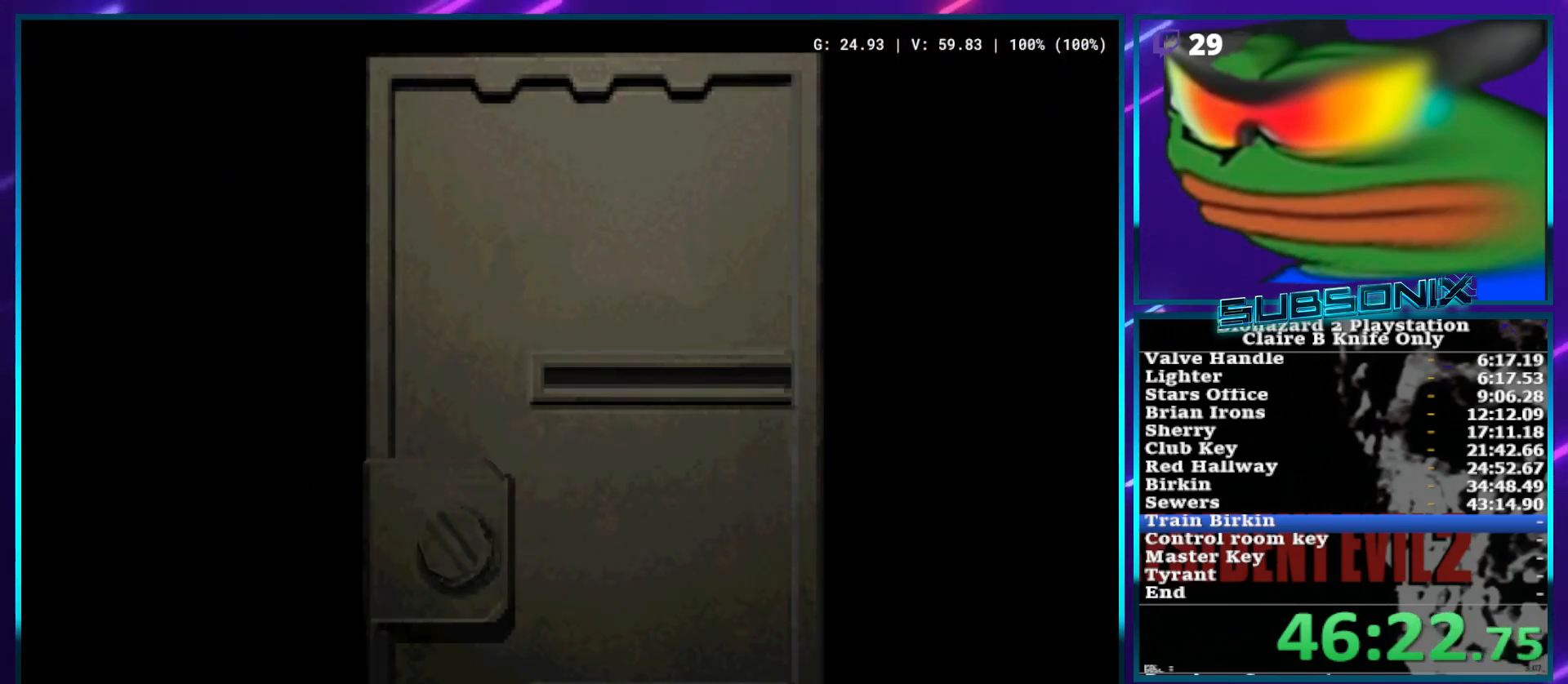
{"buttons": ["SQUARE", "DPAD_UP", "DPAD_LEFT"], "left_stick": "center", "right_stick": "center", "events": []}
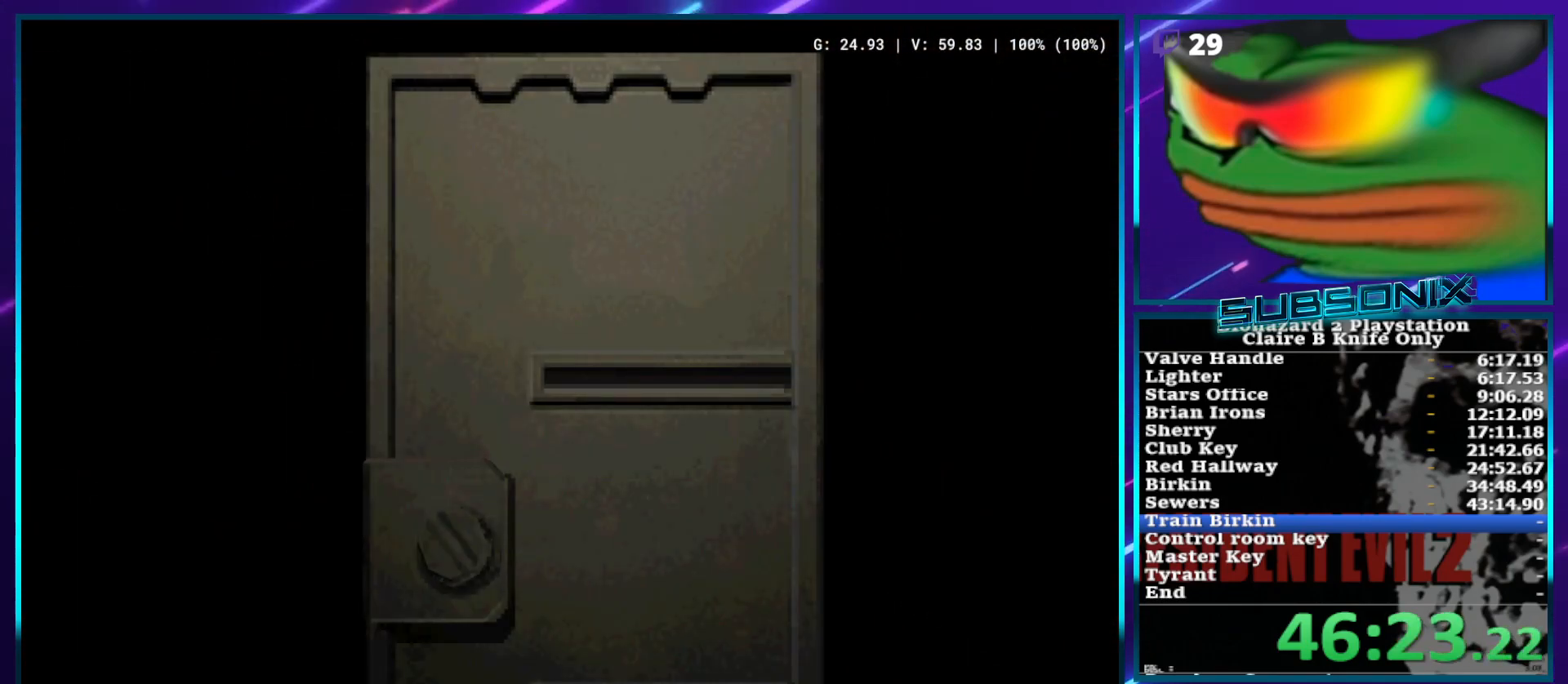
{"buttons": ["SQUARE", "DPAD_UP", "DPAD_LEFT"], "left_stick": "center", "right_stick": "center", "events": []}
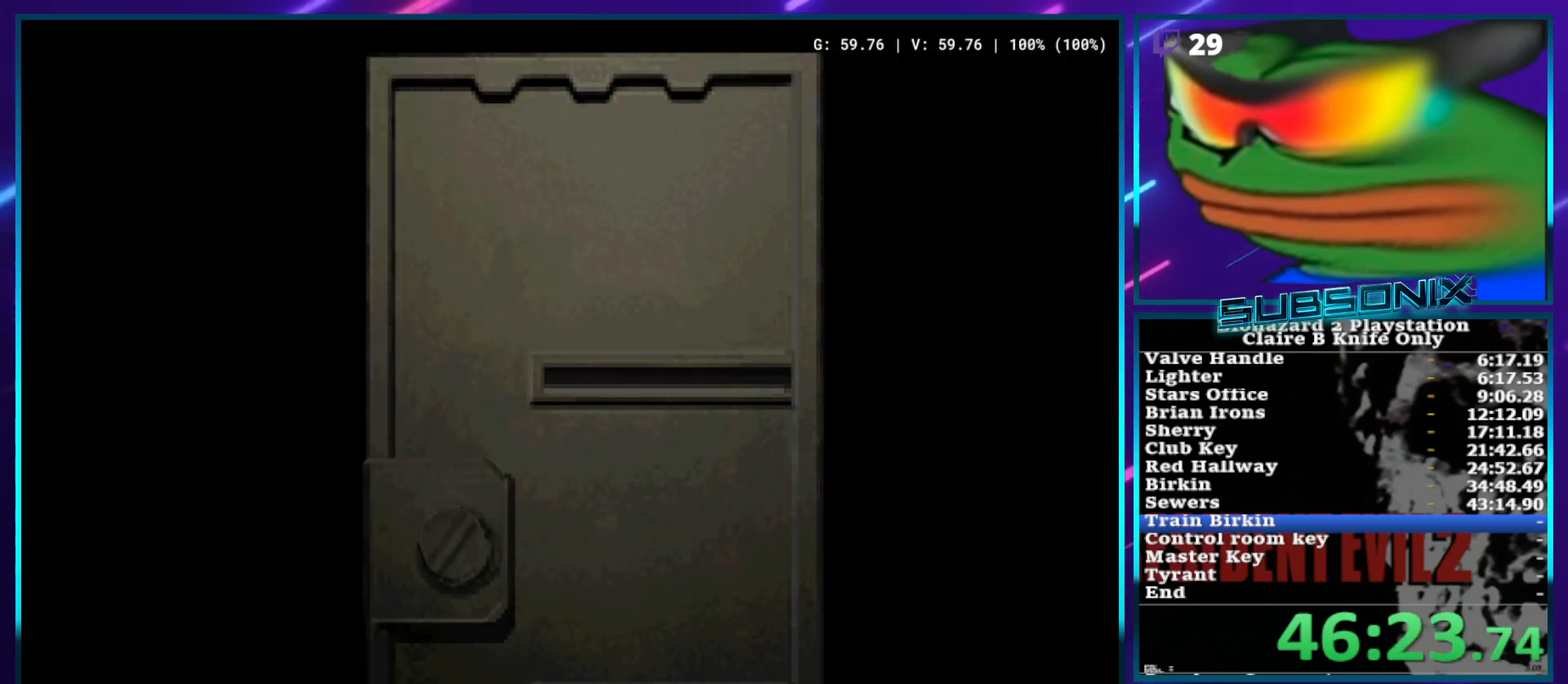
{"buttons": ["SQUARE", "DPAD_UP", "DPAD_LEFT"], "left_stick": "center", "right_stick": "center", "events": []}
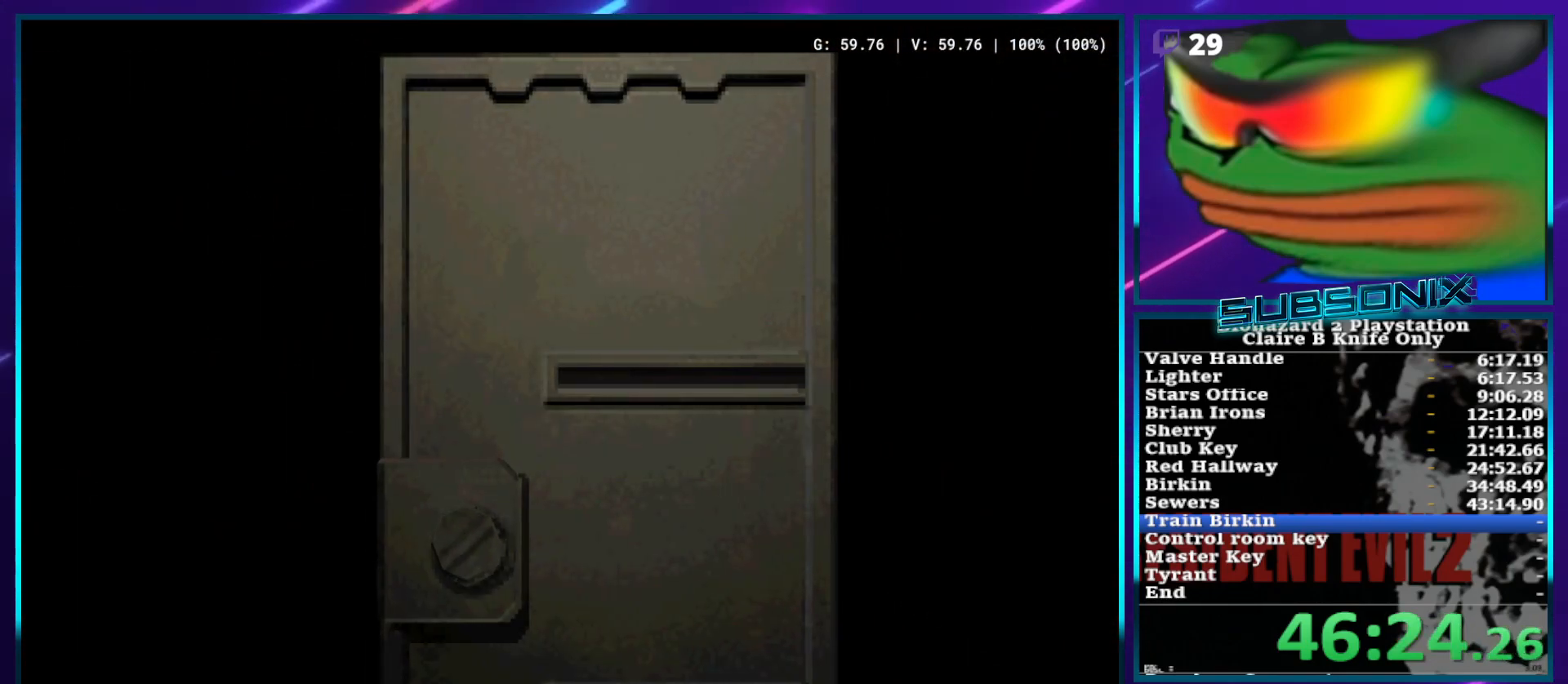
{"buttons": ["SQUARE", "DPAD_UP", "DPAD_LEFT"], "left_stick": "center", "right_stick": "center", "events": []}
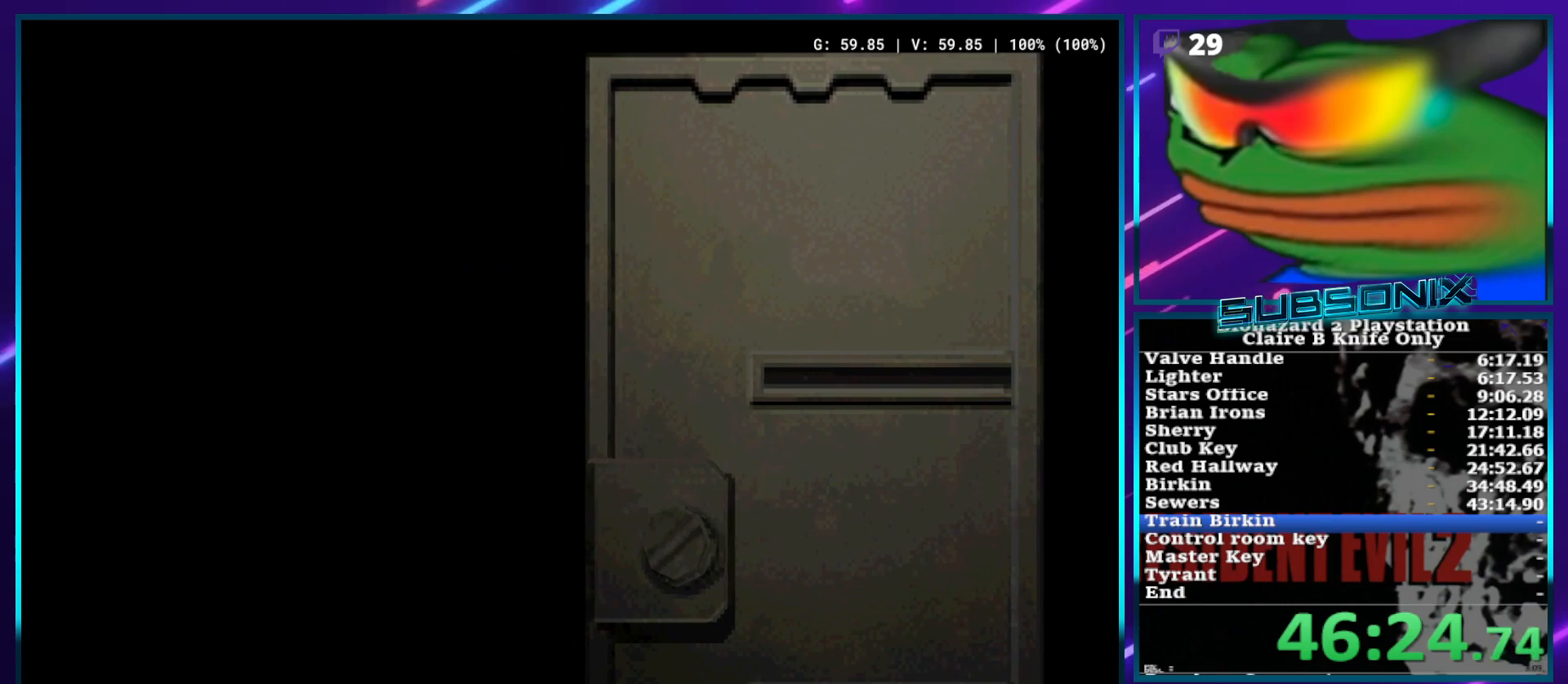
{"buttons": ["SQUARE", "DPAD_UP", "DPAD_LEFT"], "left_stick": "center", "right_stick": "center", "events": []}
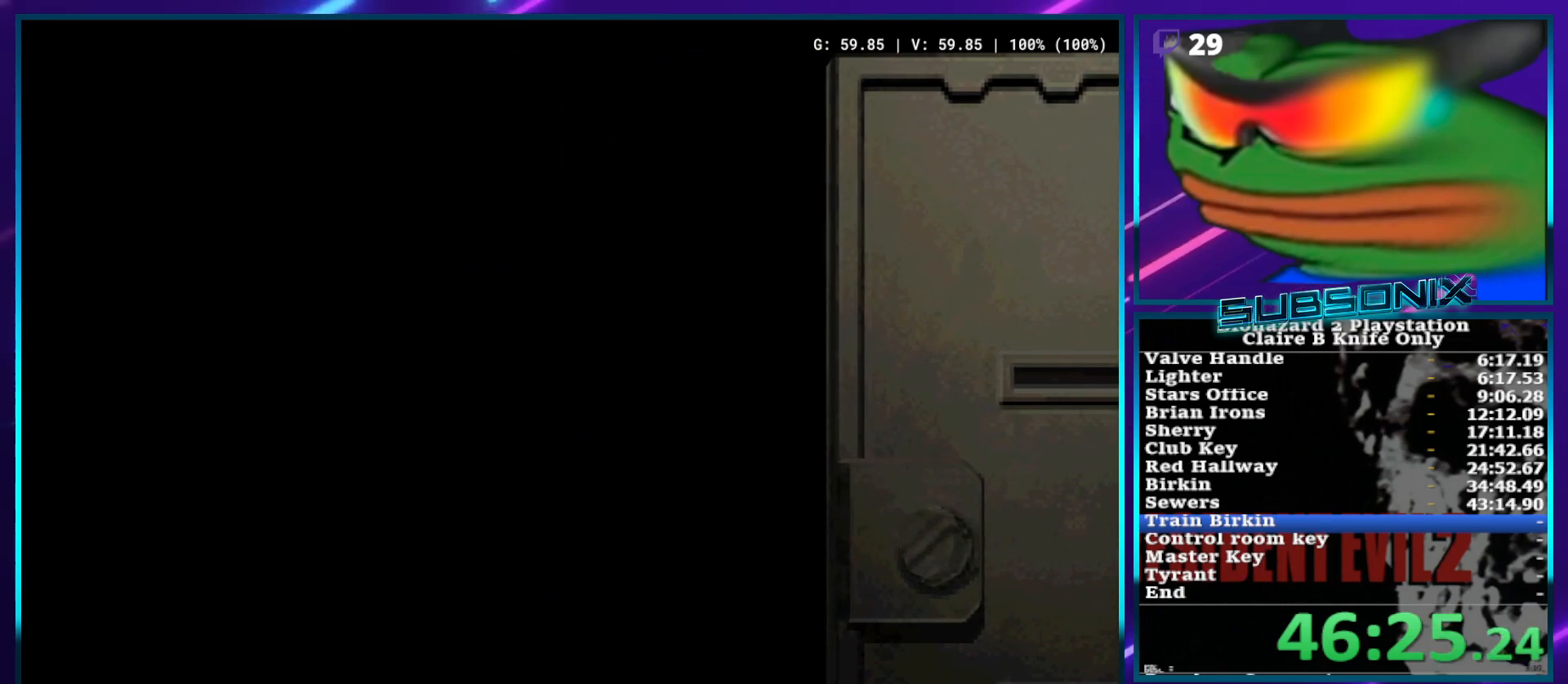
{"buttons": ["SQUARE", "DPAD_UP", "DPAD_LEFT"], "left_stick": "center", "right_stick": "center", "events": []}
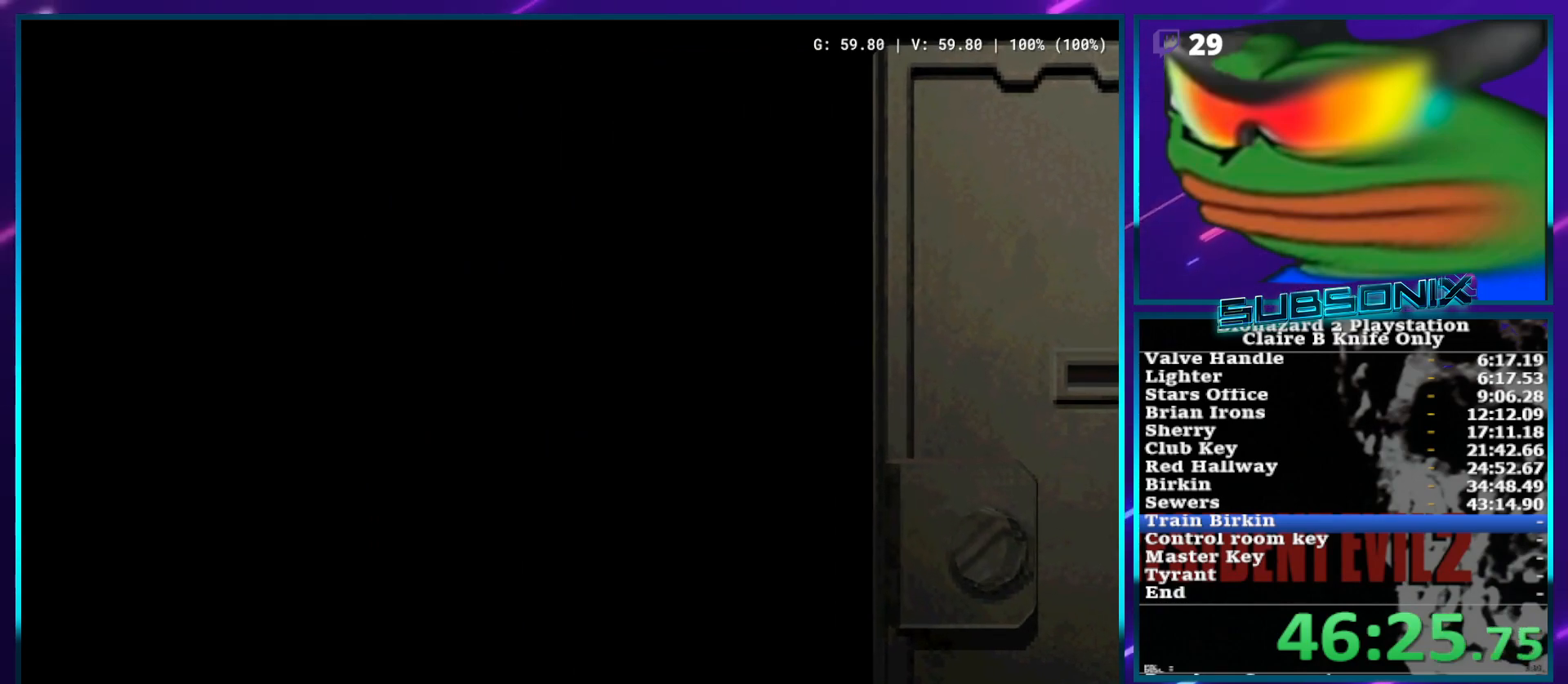
{"buttons": ["SQUARE", "DPAD_UP", "DPAD_LEFT"], "left_stick": "center", "right_stick": "center", "events": []}
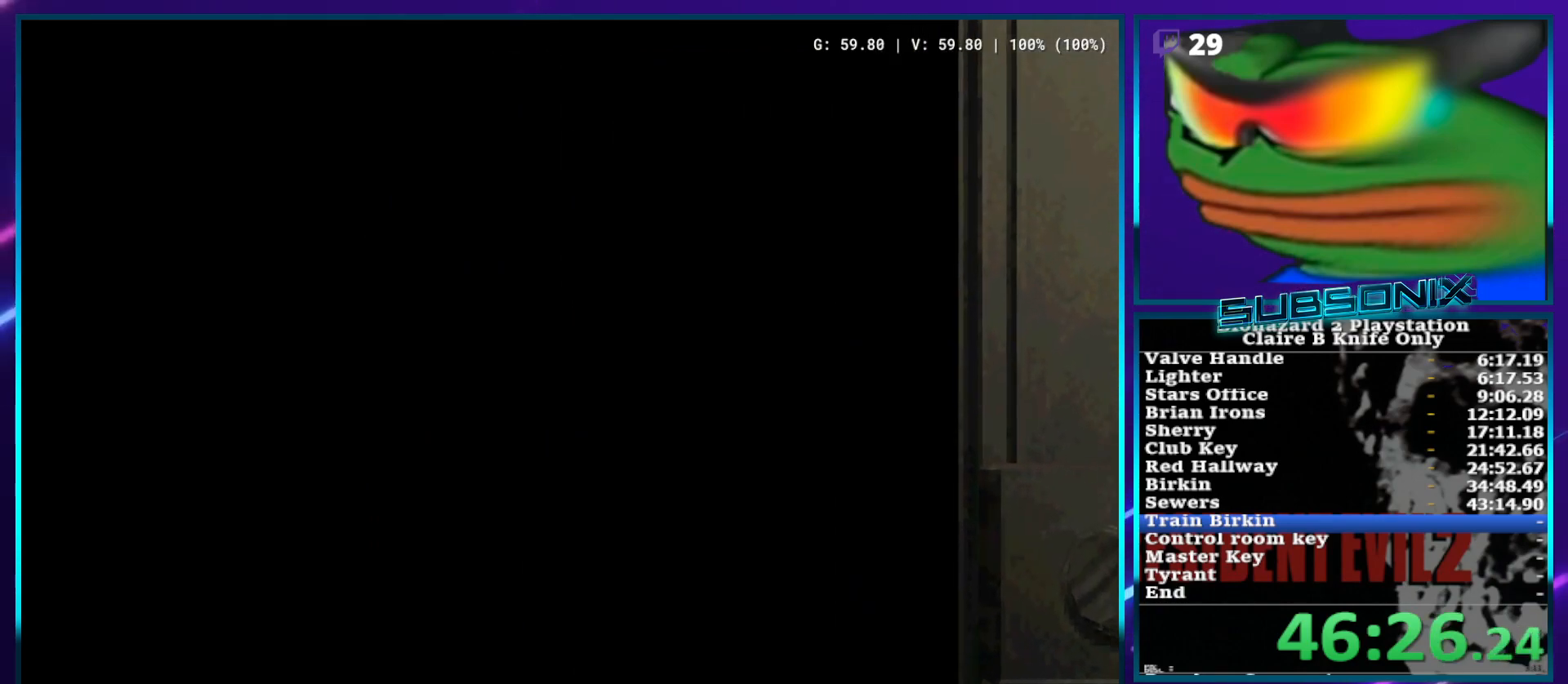
{"buttons": ["SQUARE", "DPAD_UP", "DPAD_LEFT"], "left_stick": "center", "right_stick": "center", "events": []}
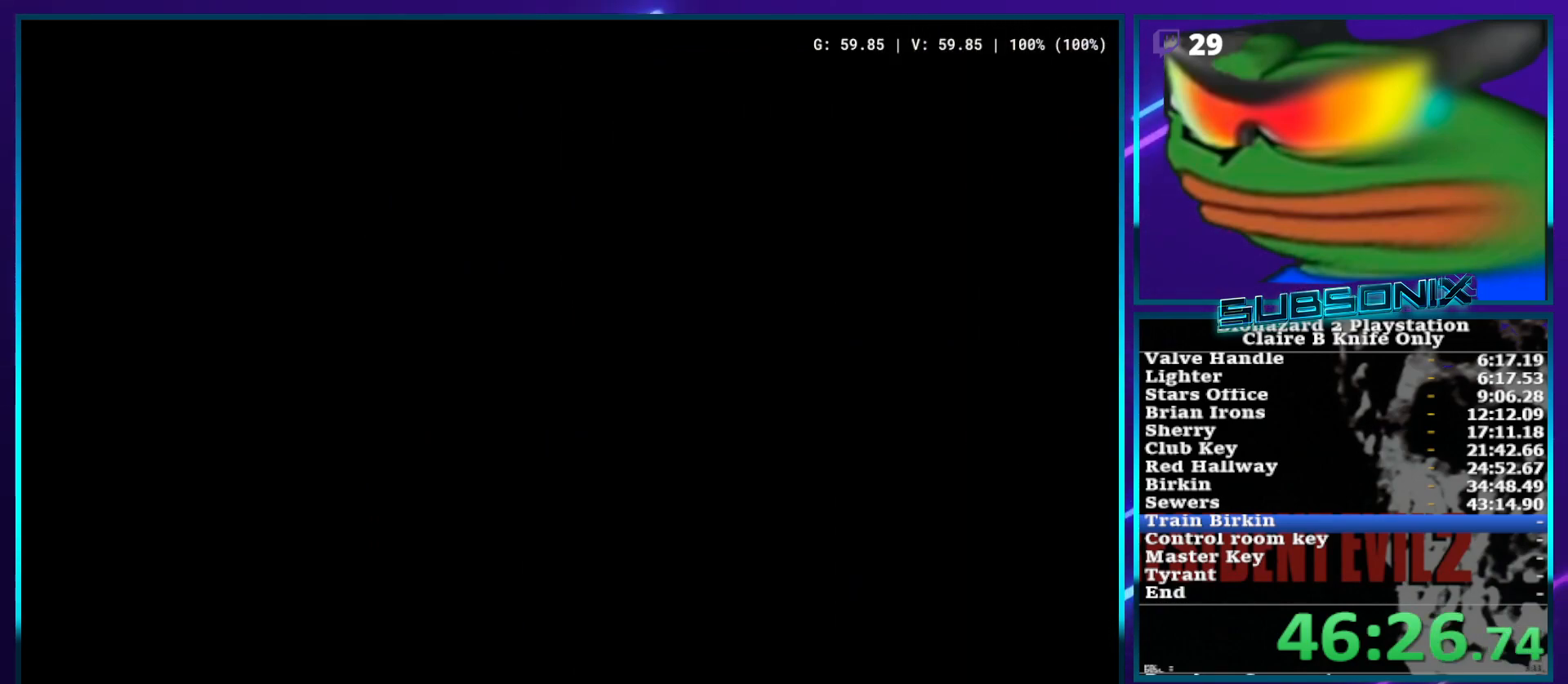
{"buttons": ["SQUARE", "DPAD_UP", "DPAD_LEFT"], "left_stick": "center", "right_stick": "center", "events": []}
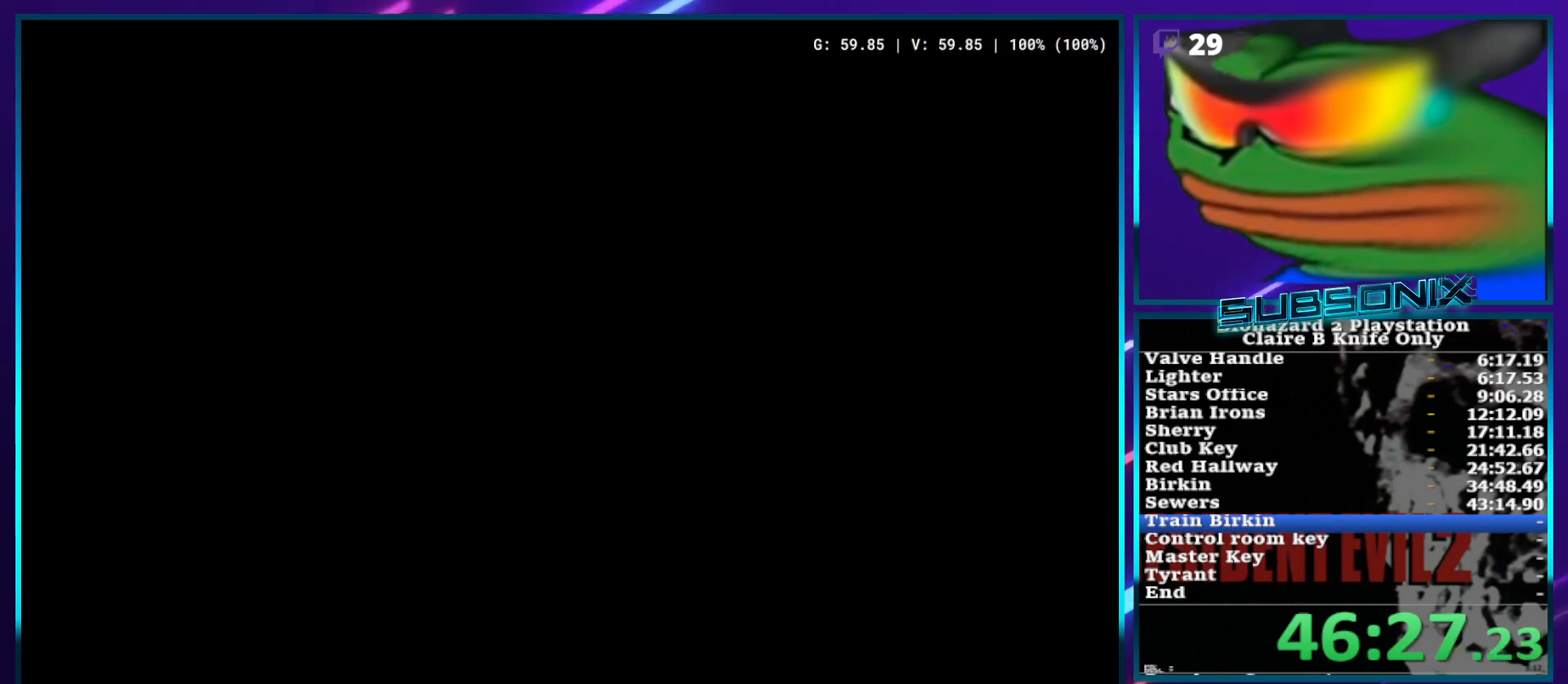
{"buttons": ["SQUARE", "DPAD_UP", "DPAD_LEFT"], "left_stick": "center", "right_stick": "center", "events": []}
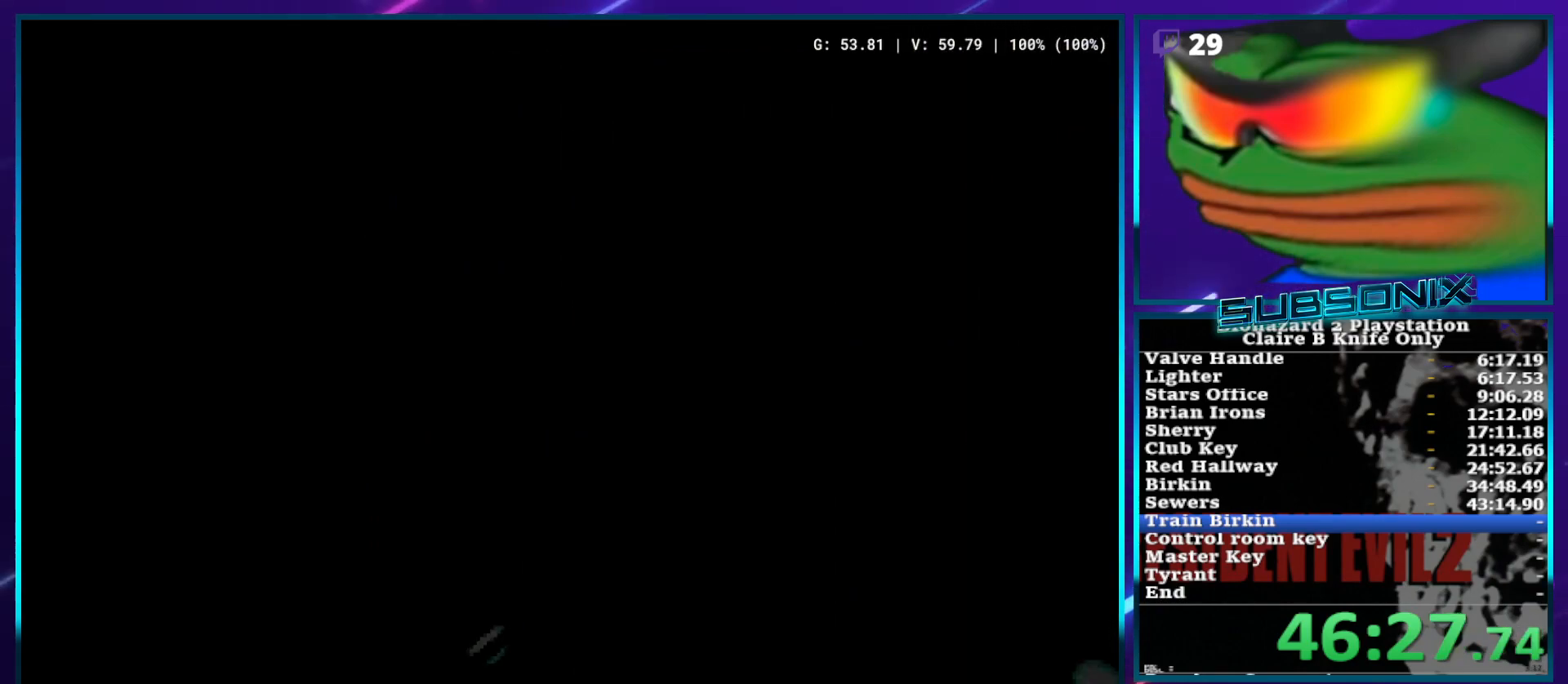
{"buttons": ["SQUARE", "DPAD_UP", "DPAD_RIGHT"], "left_stick": "center", "right_stick": "center", "events": [[467, "DPAD_LEFT", "up"], [483, "DPAD_RIGHT", "down"]]}
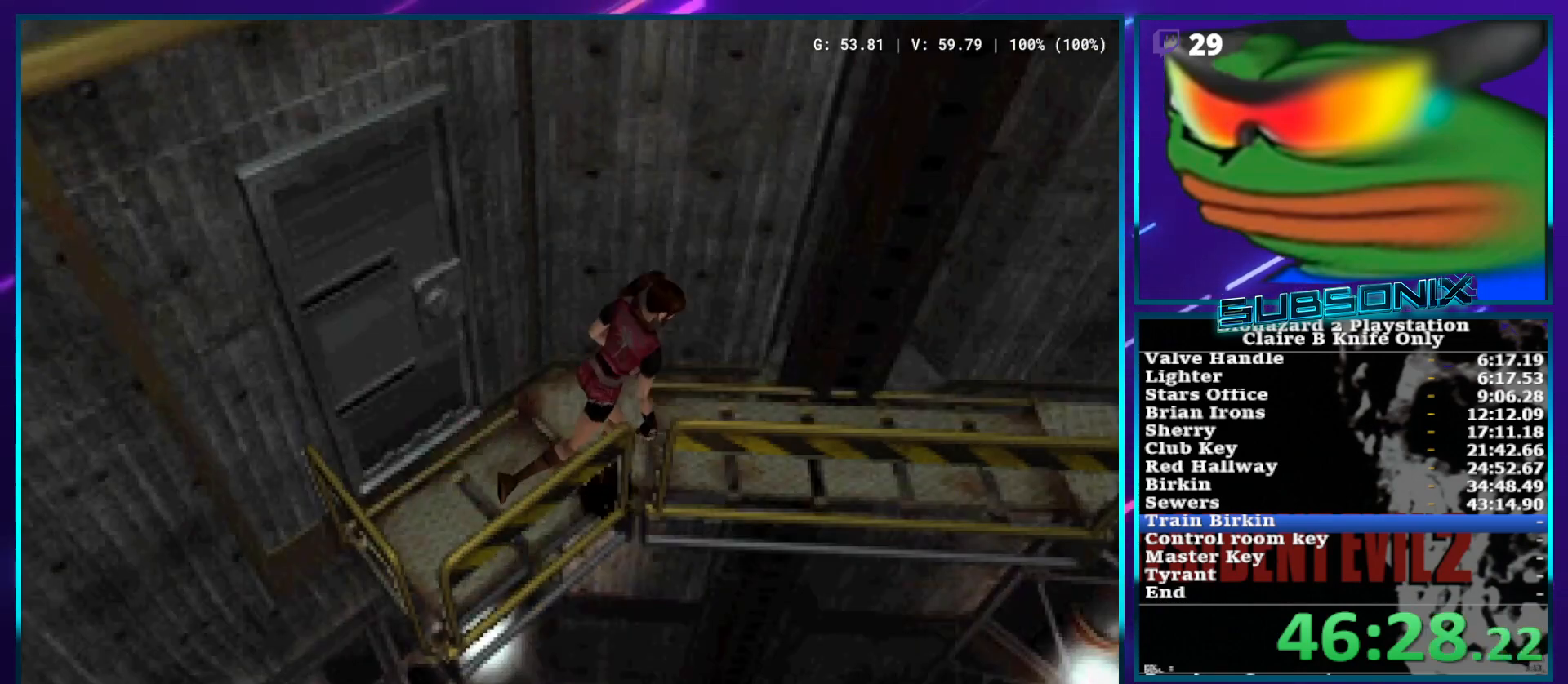
{"buttons": ["SQUARE", "DPAD_UP"], "left_stick": "center", "right_stick": "center", "events": [[200, "DPAD_RIGHT", "up"]]}
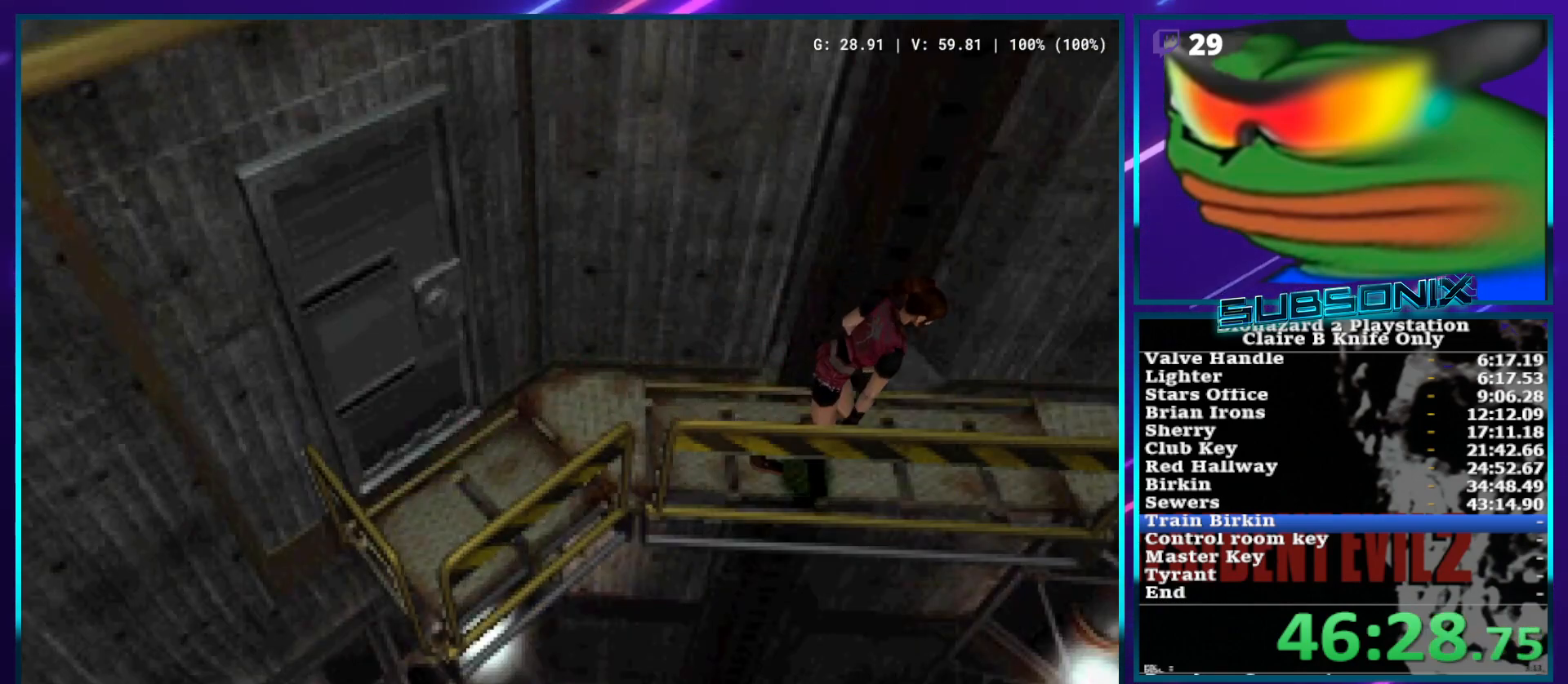
{"buttons": ["SQUARE", "DPAD_UP", "DPAD_RIGHT"], "left_stick": "center", "right_stick": "center", "events": [[467, "DPAD_RIGHT", "down"]]}
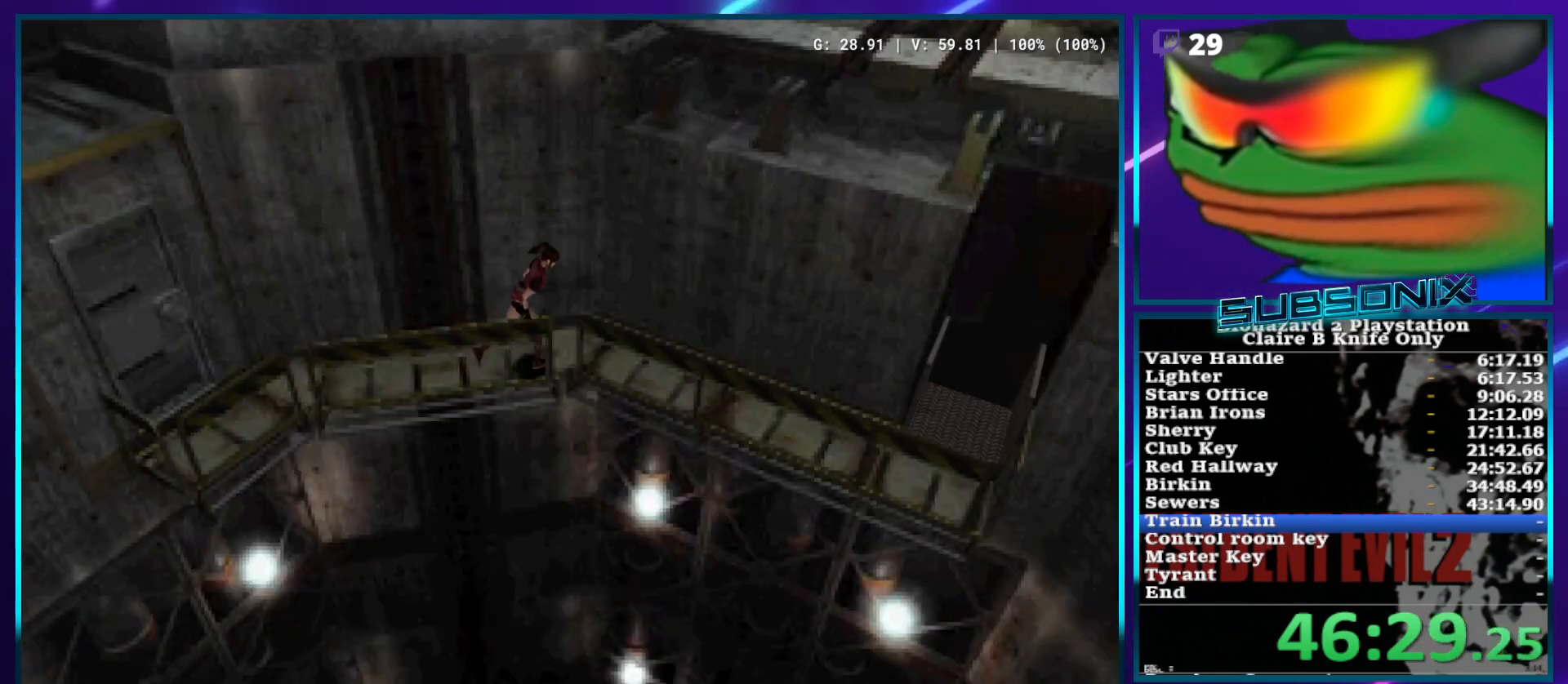
{"buttons": ["SQUARE", "DPAD_UP"], "left_stick": "center", "right_stick": "center", "events": [[317, "DPAD_RIGHT", "up"]]}
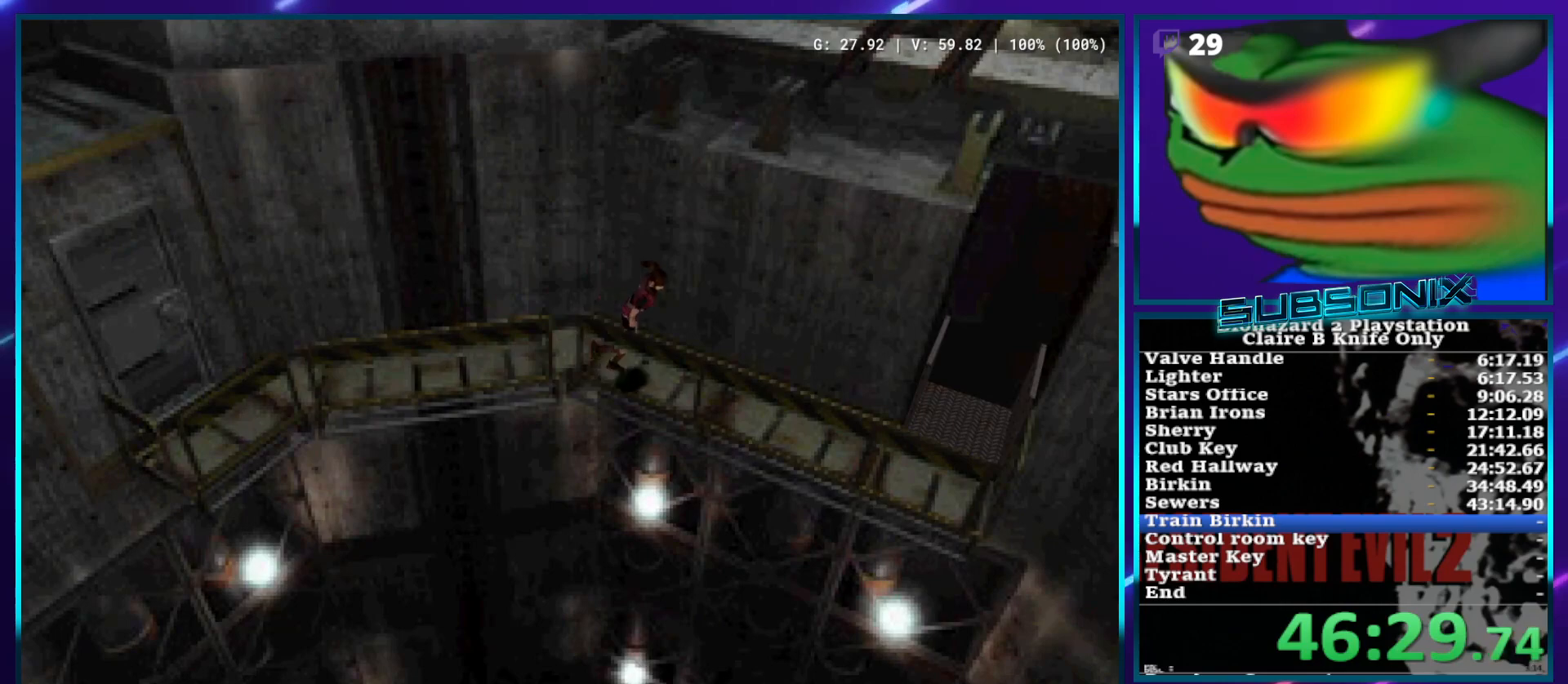
{"buttons": ["SQUARE", "DPAD_UP"], "left_stick": "center", "right_stick": "center", "events": []}
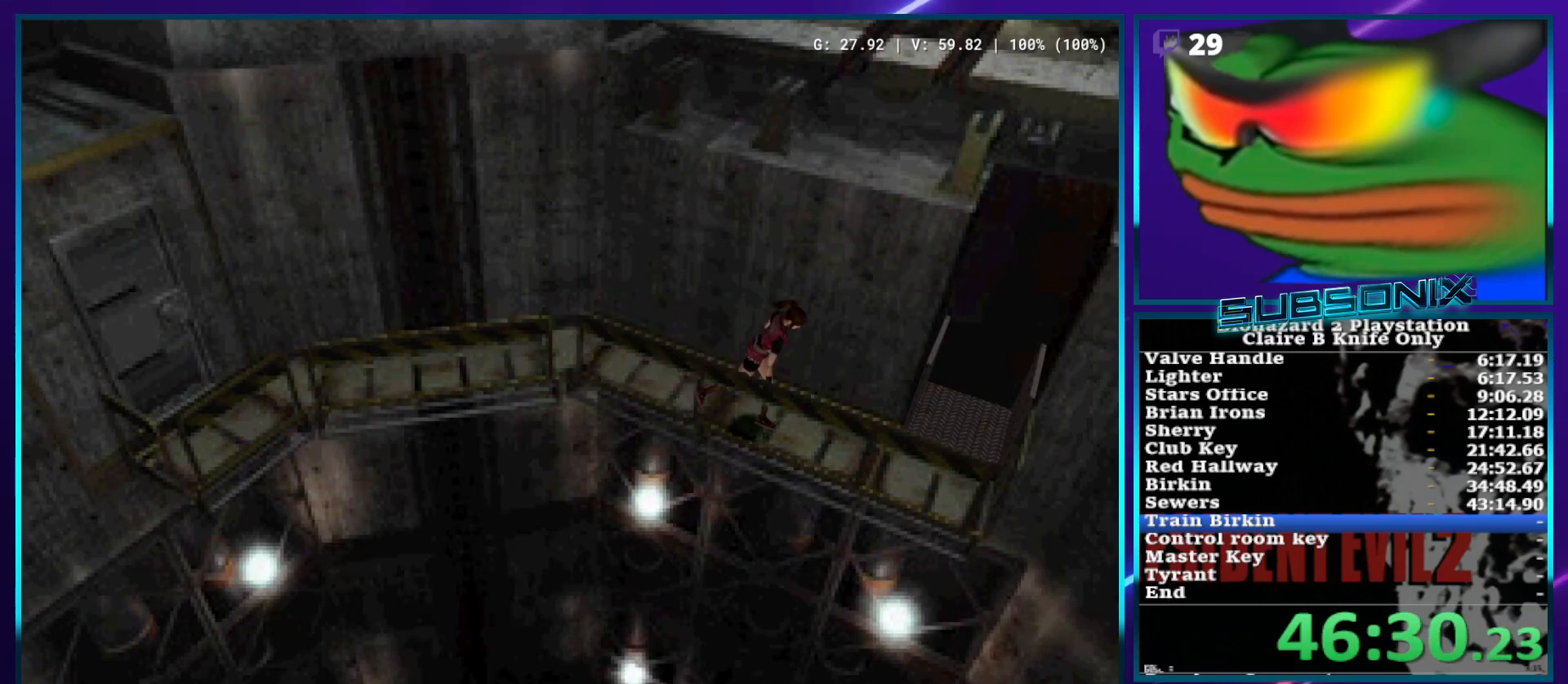
{"buttons": ["SQUARE", "DPAD_UP", "DPAD_LEFT"], "left_stick": "center", "right_stick": "center", "events": [[383, "DPAD_LEFT", "down"]]}
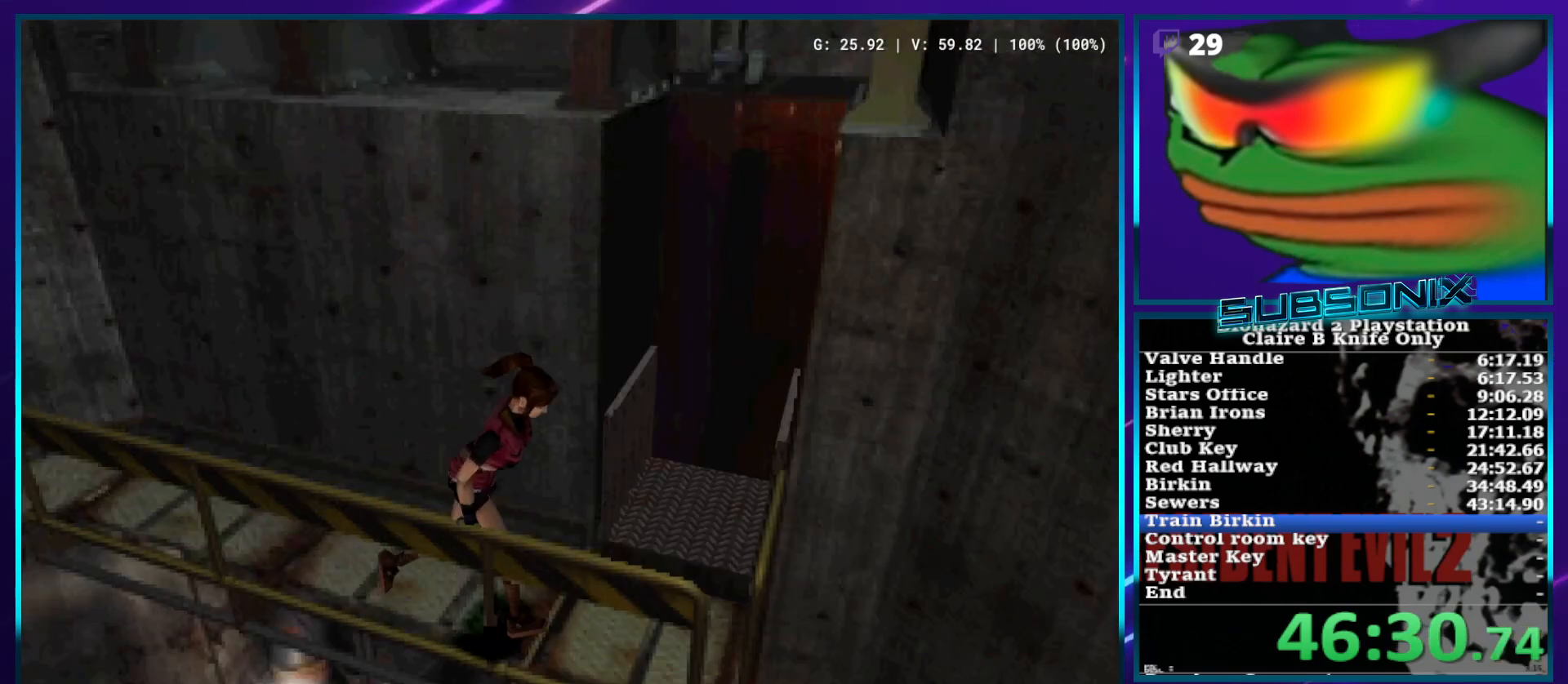
{"buttons": ["SQUARE", "DPAD_UP", "DPAD_LEFT"], "left_stick": "center", "right_stick": "center", "events": []}
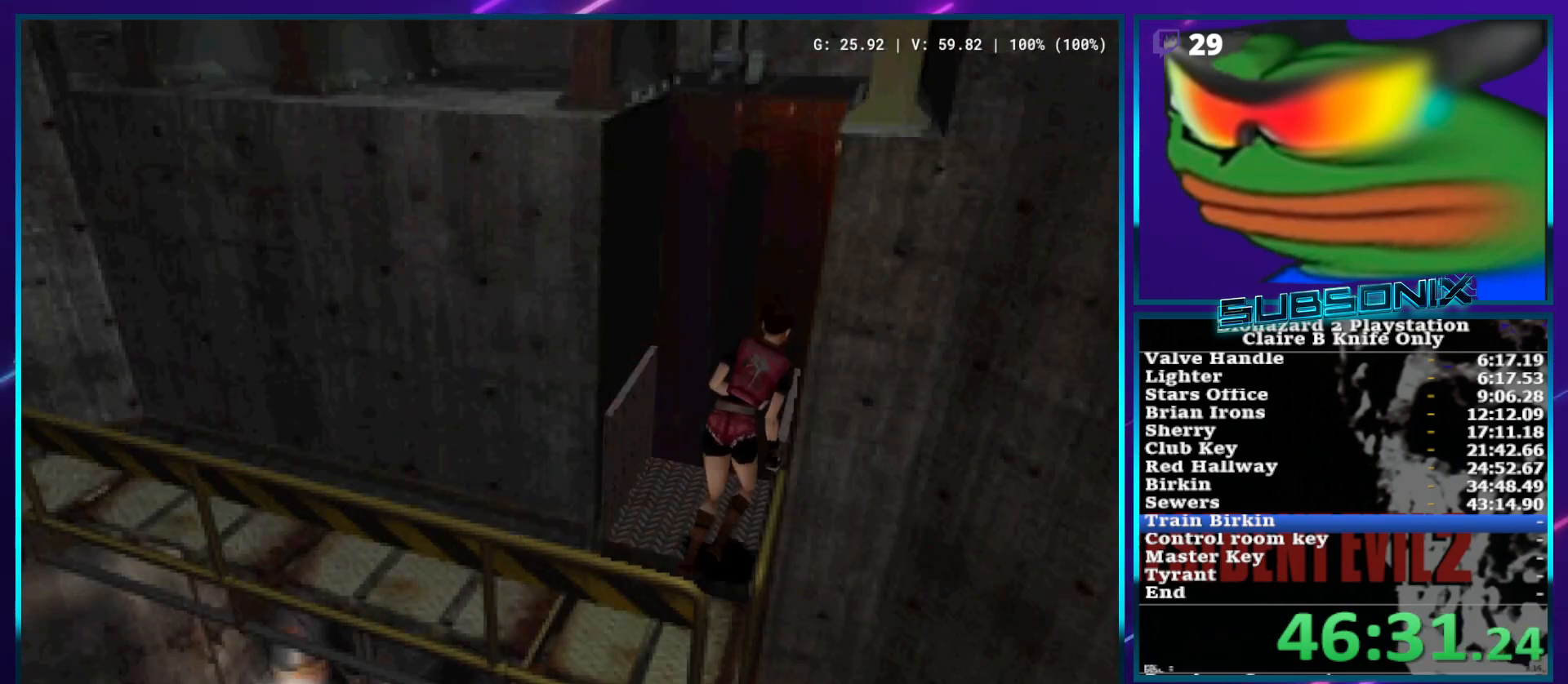
{"buttons": ["CROSS"], "left_stick": "center", "right_stick": "center", "events": [[300, "CROSS", "down"], [350, "SQUARE", "up"], [417, "CROSS", "up"], [450, "DPAD_LEFT", "up"], [483, "CROSS", "down"], [500, "DPAD_UP", "up"]]}
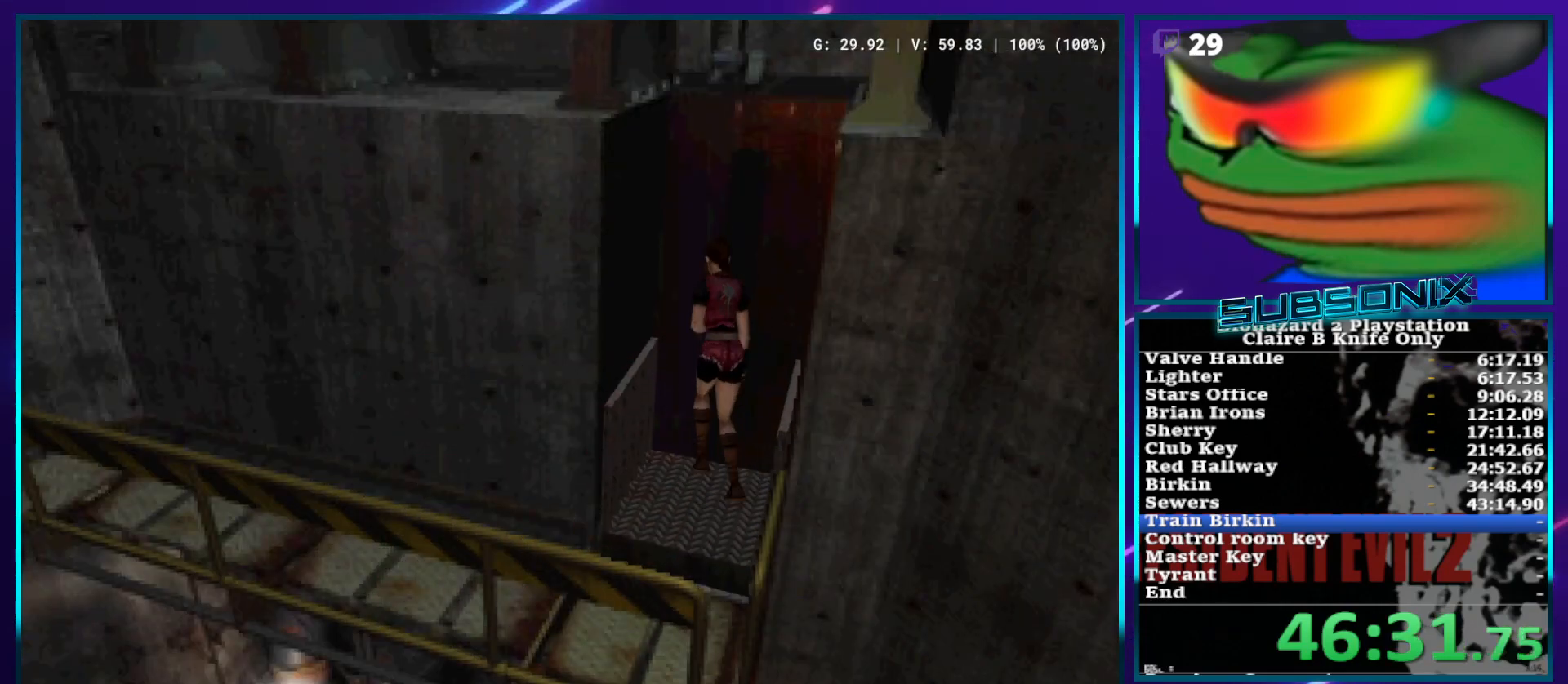
{"buttons": ["SQUARE", "DPAD_UP"], "left_stick": "center", "right_stick": "center", "events": [[200, "DPAD_UP", "down"], [383, "SQUARE", "down"], [467, "CROSS", "up"]]}
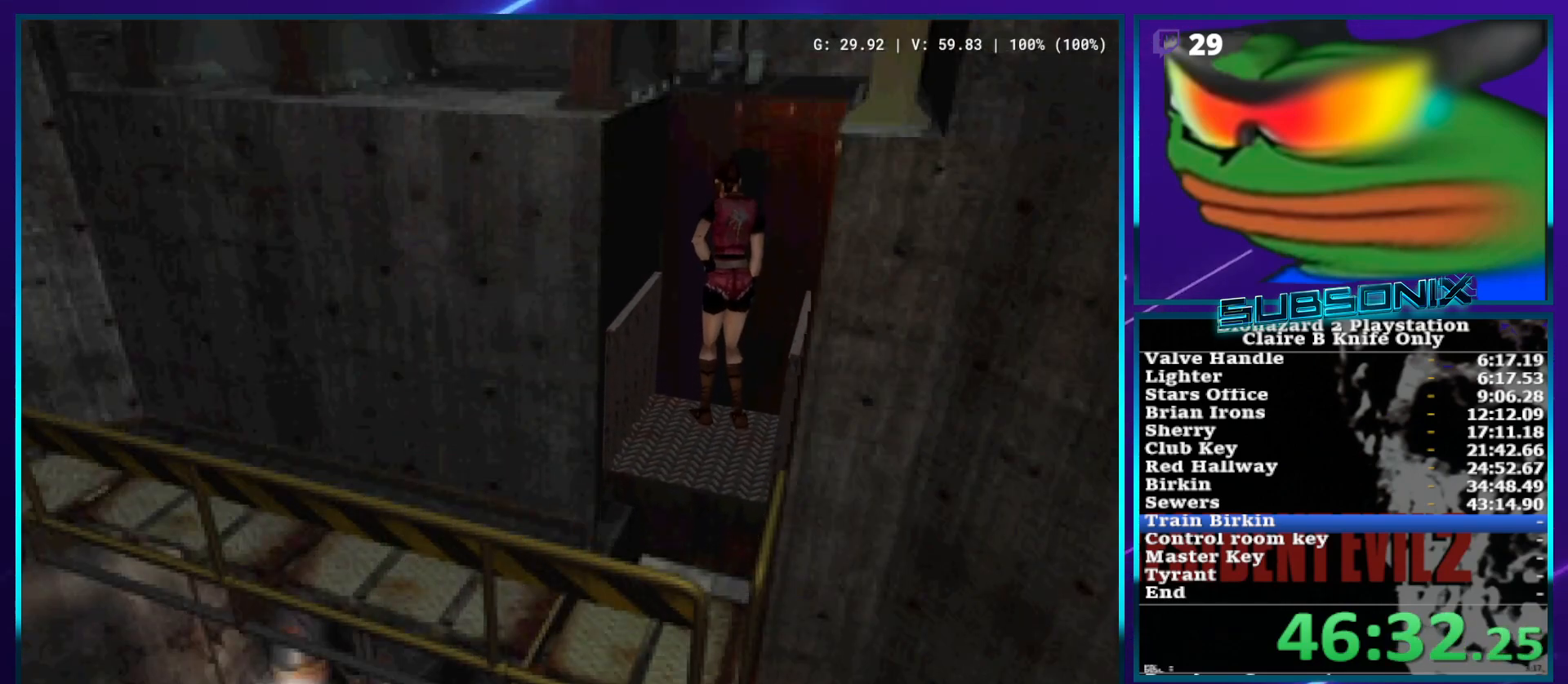
{"buttons": ["SQUARE", "DPAD_UP"], "left_stick": "center", "right_stick": "center", "events": []}
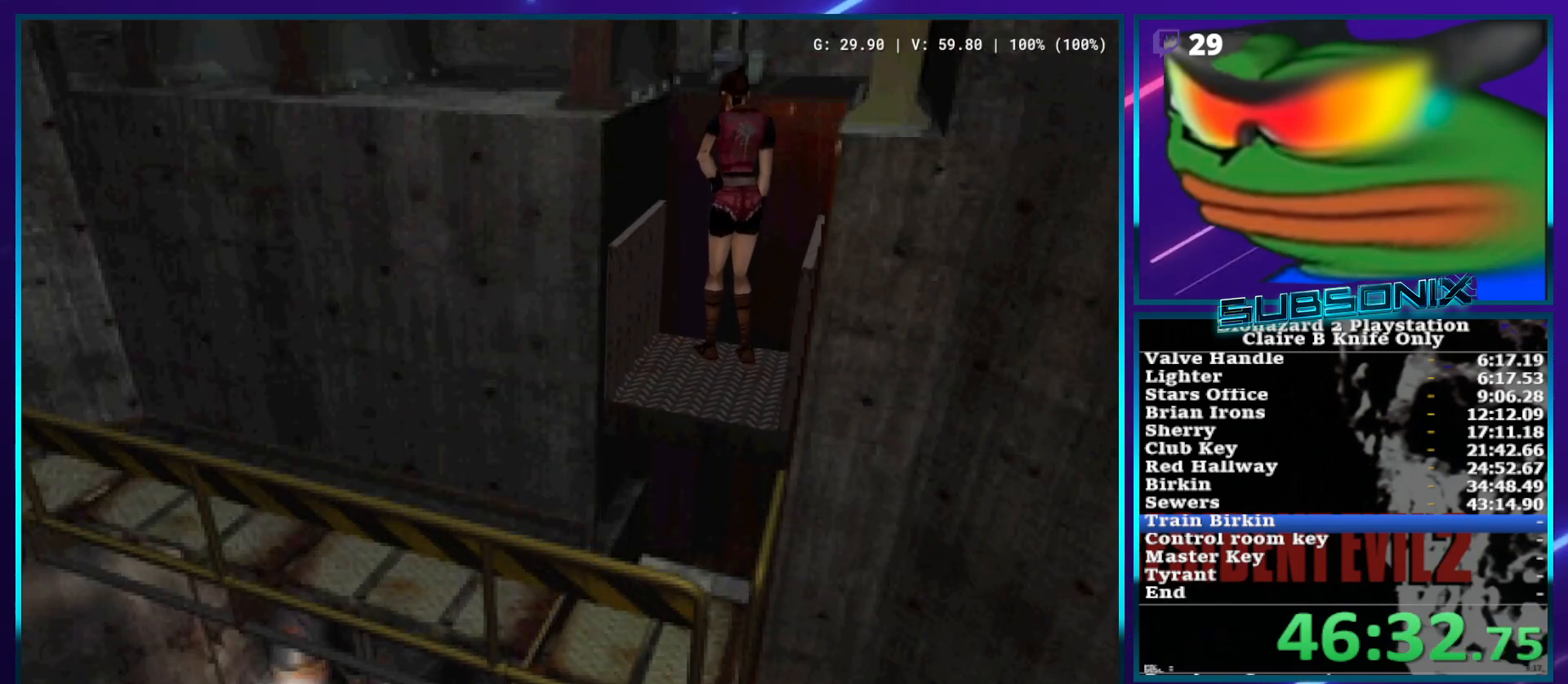
{"buttons": ["SQUARE", "DPAD_UP"], "left_stick": "center", "right_stick": "center", "events": []}
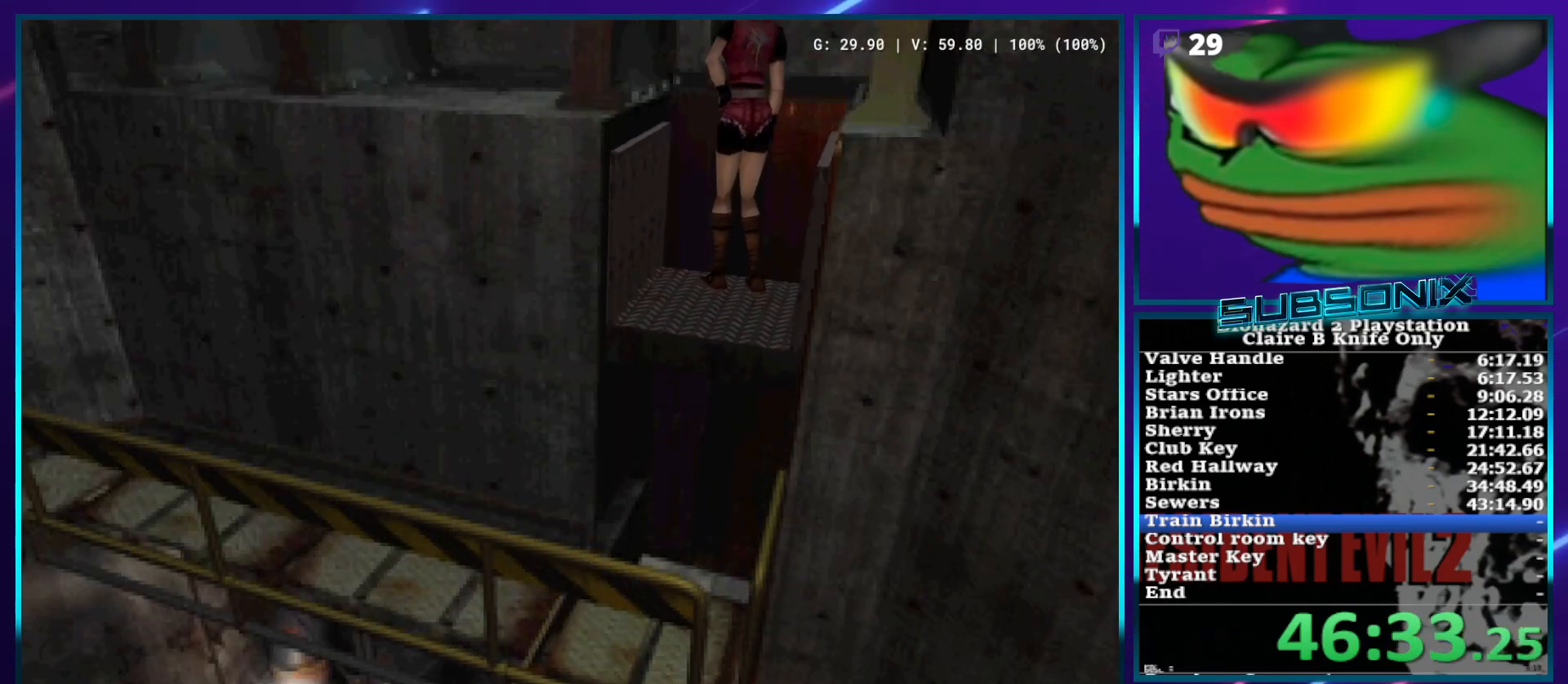
{"buttons": ["SQUARE", "DPAD_UP"], "left_stick": "center", "right_stick": "center", "events": []}
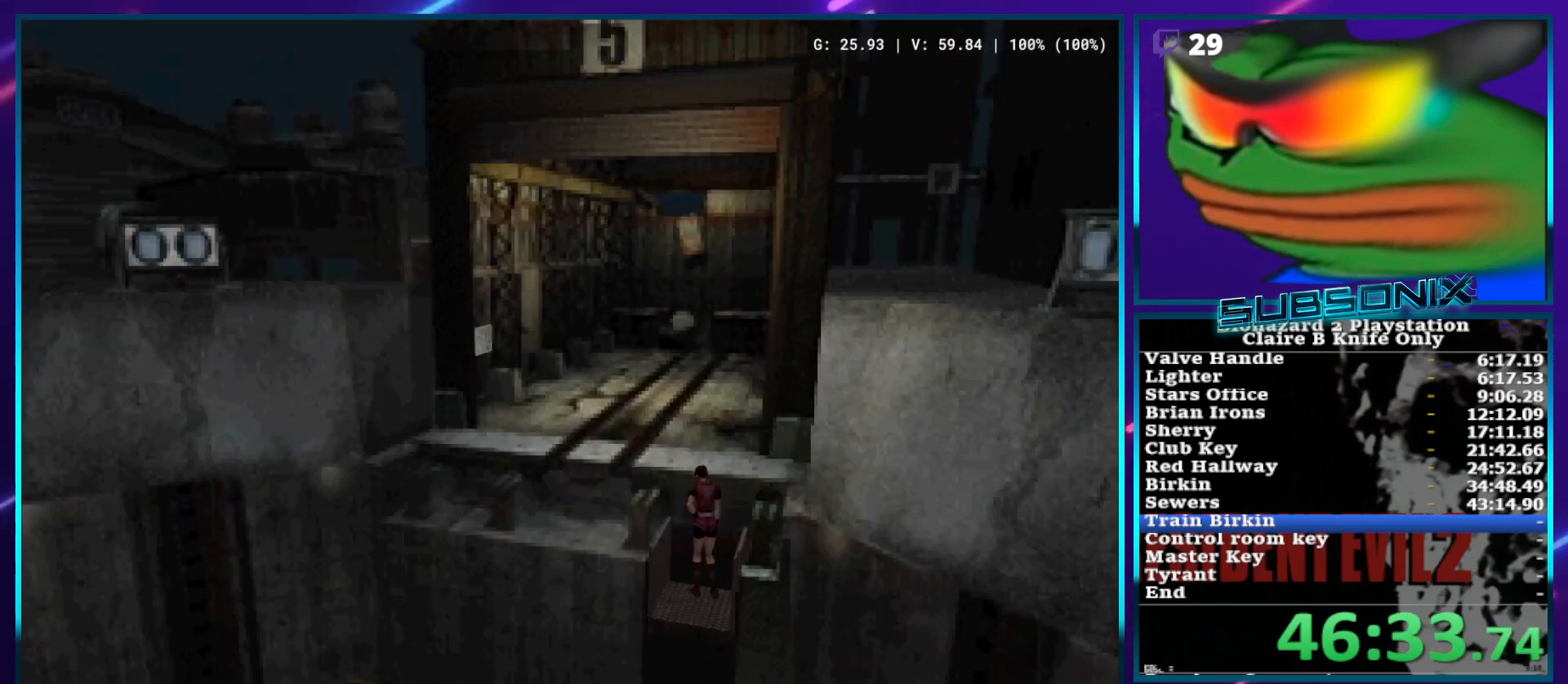
{"buttons": ["SQUARE", "DPAD_UP"], "left_stick": "center", "right_stick": "center", "events": []}
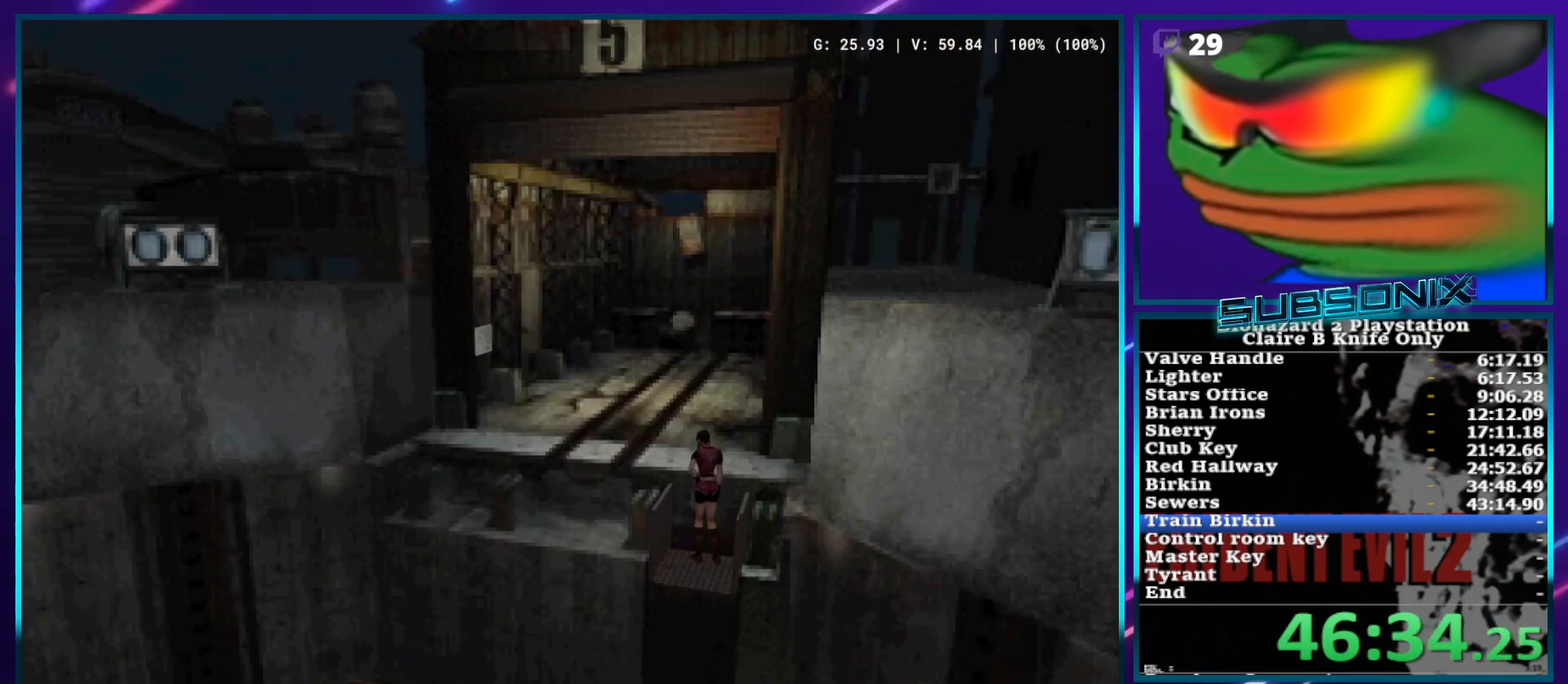
{"buttons": ["SQUARE", "DPAD_UP"], "left_stick": "center", "right_stick": "center", "events": []}
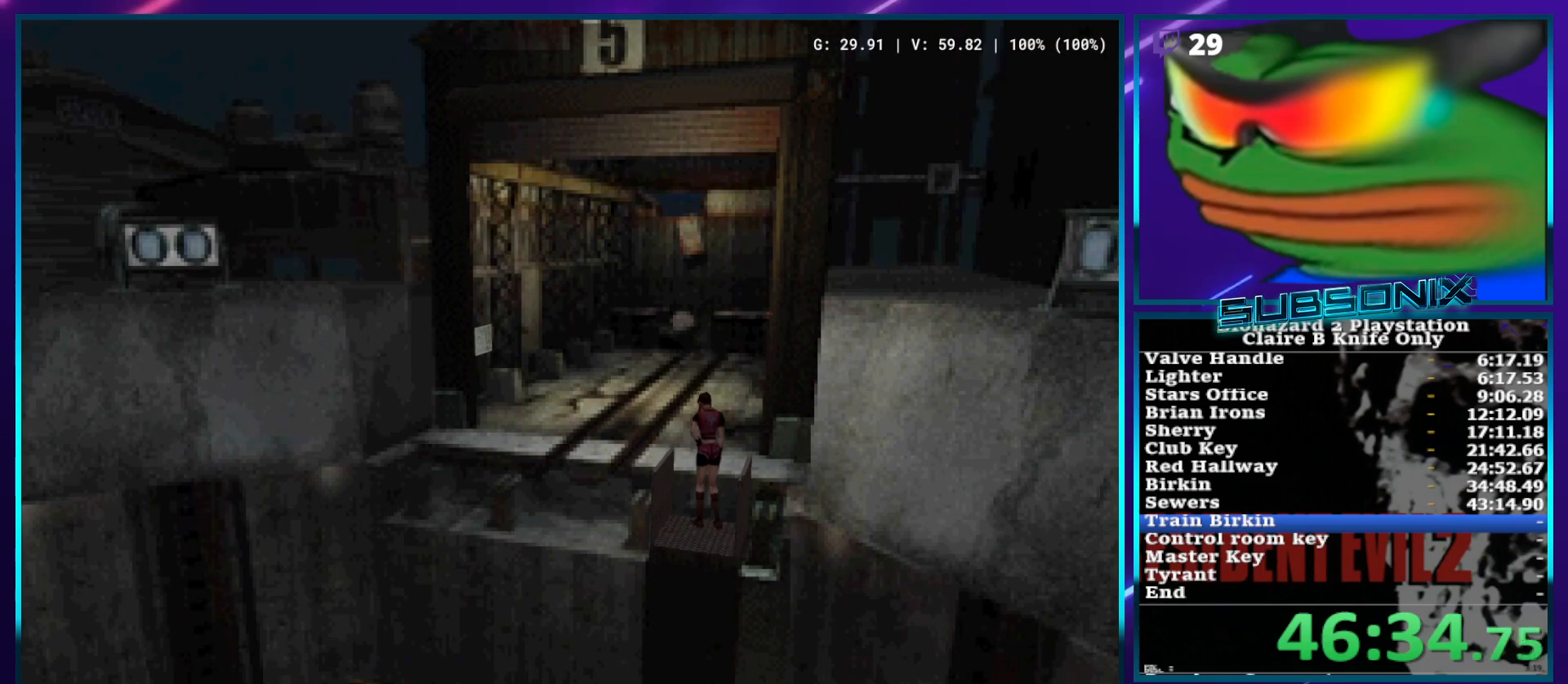
{"buttons": ["SQUARE", "DPAD_UP"], "left_stick": "center", "right_stick": "center", "events": []}
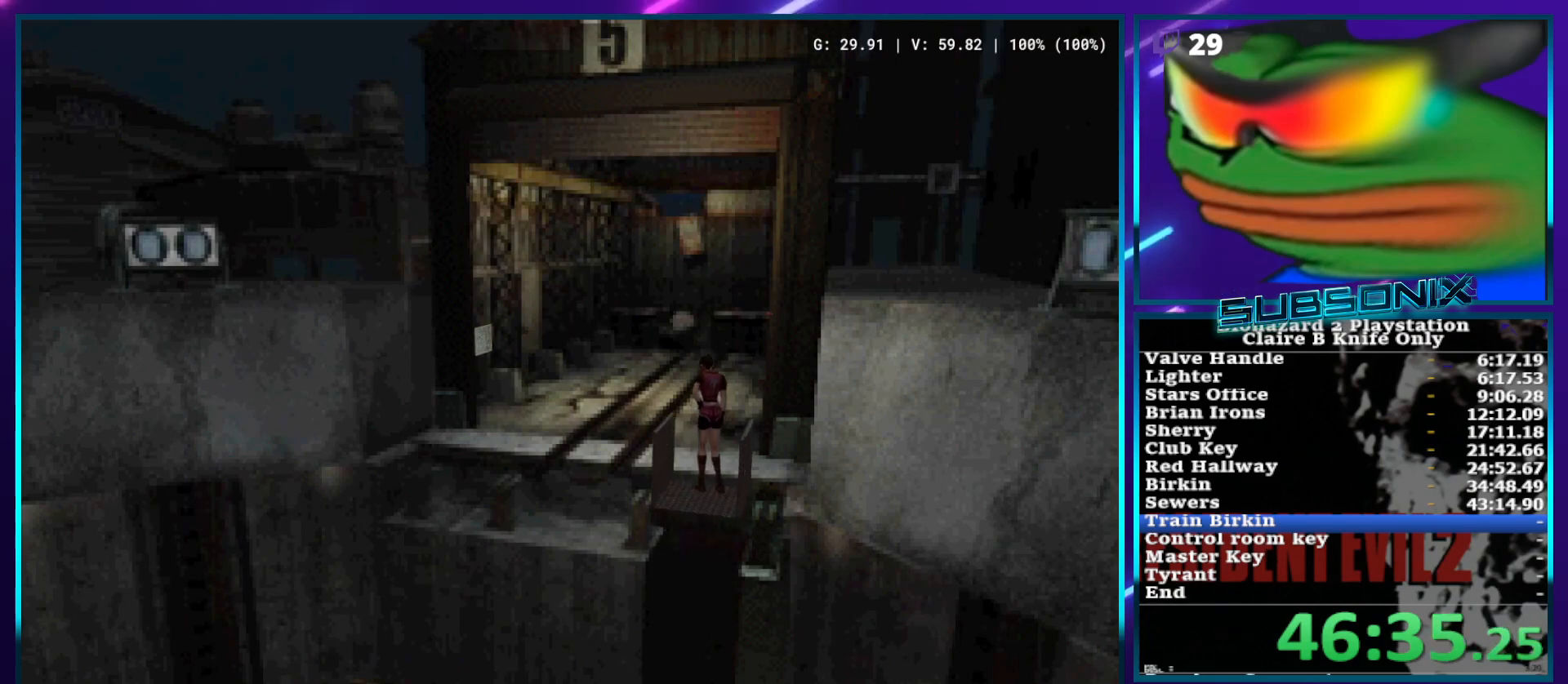
{"buttons": ["SQUARE", "DPAD_UP"], "left_stick": "center", "right_stick": "center", "events": []}
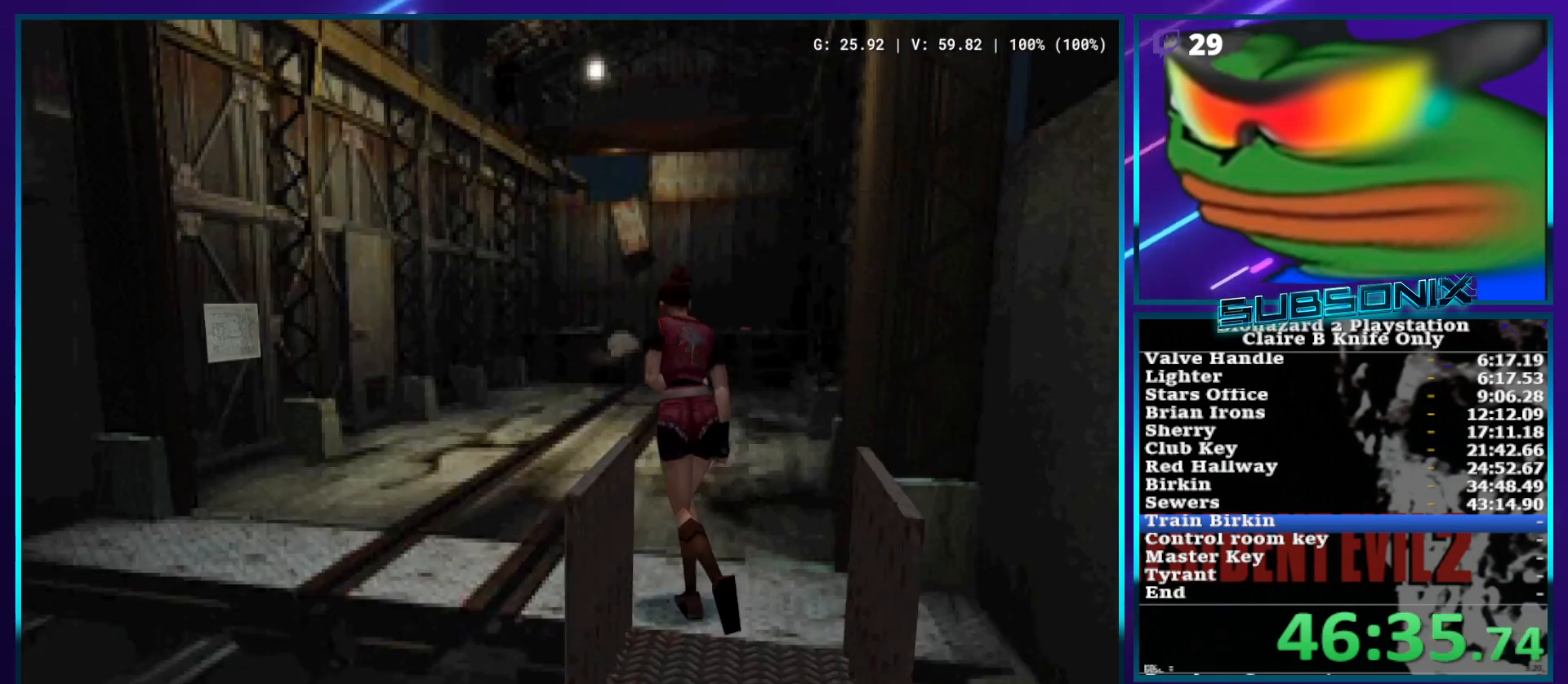
{"buttons": ["SQUARE", "DPAD_UP"], "left_stick": "center", "right_stick": "center", "events": [[67, "DPAD_LEFT", "down"], [233, "DPAD_LEFT", "up"]]}
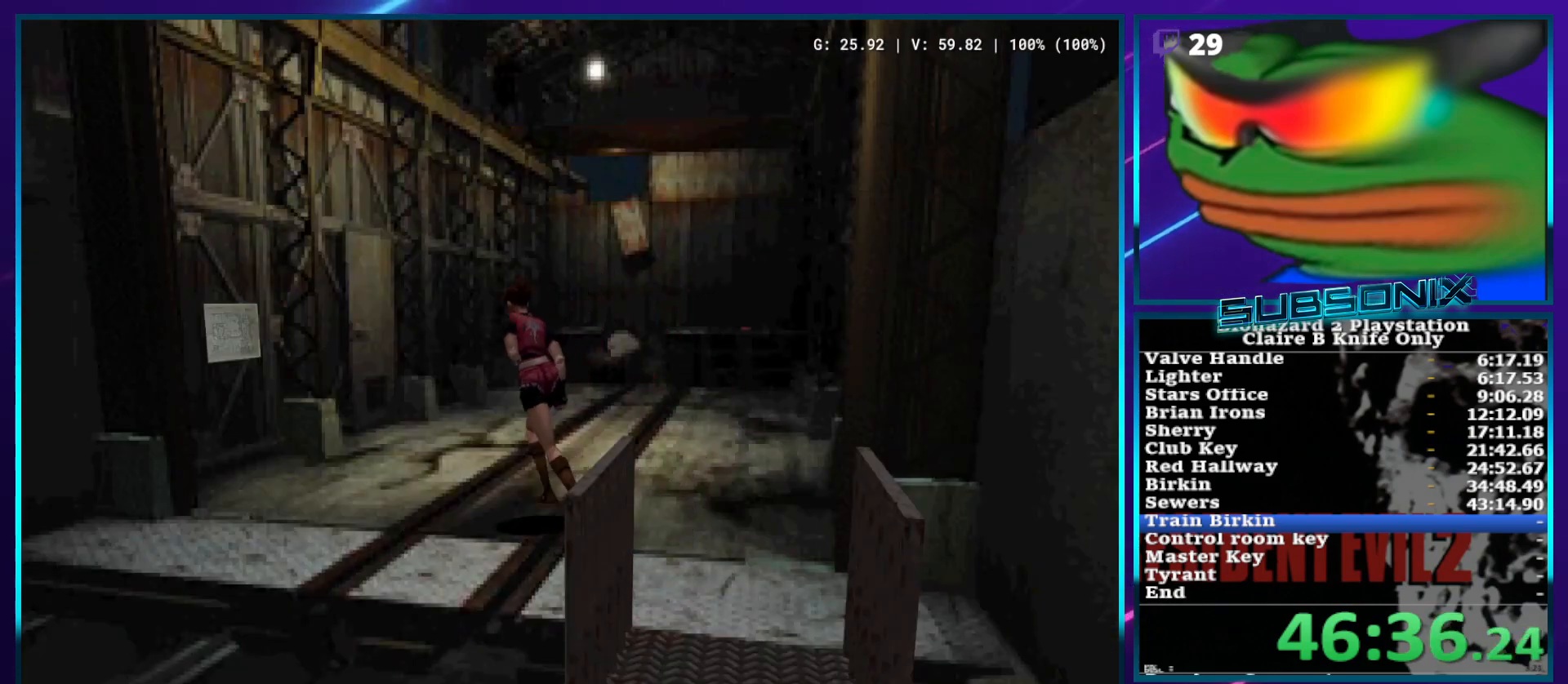
{"buttons": ["SQUARE", "DPAD_UP"], "left_stick": "center", "right_stick": "center", "events": [[433, "DPAD_RIGHT", "down"], [500, "DPAD_RIGHT", "up"]]}
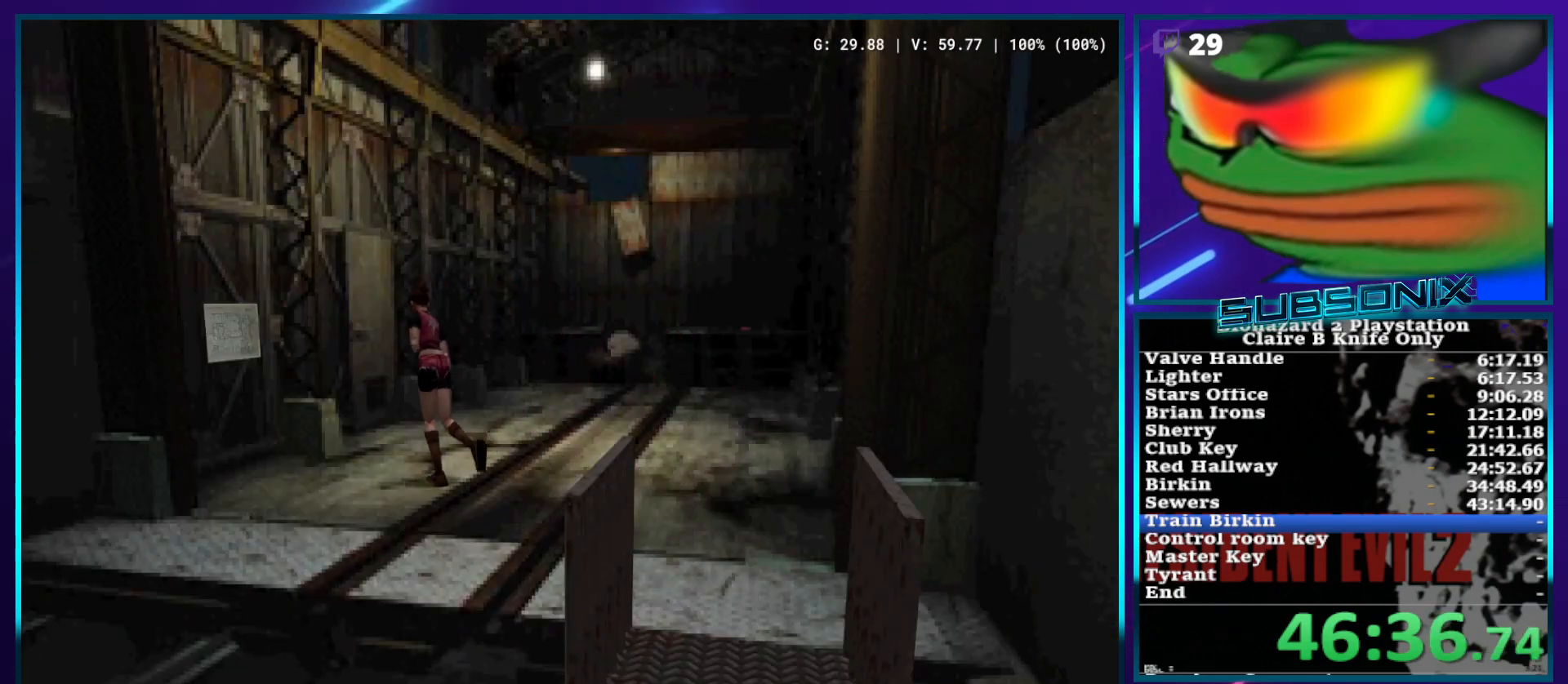
{"buttons": ["CROSS", "SQUARE", "DPAD_UP"], "left_stick": "center", "right_stick": "center", "events": [[167, "CROSS", "down"], [250, "CROSS", "up"], [333, "CROSS", "down"], [400, "CROSS", "up"], [483, "CROSS", "down"]]}